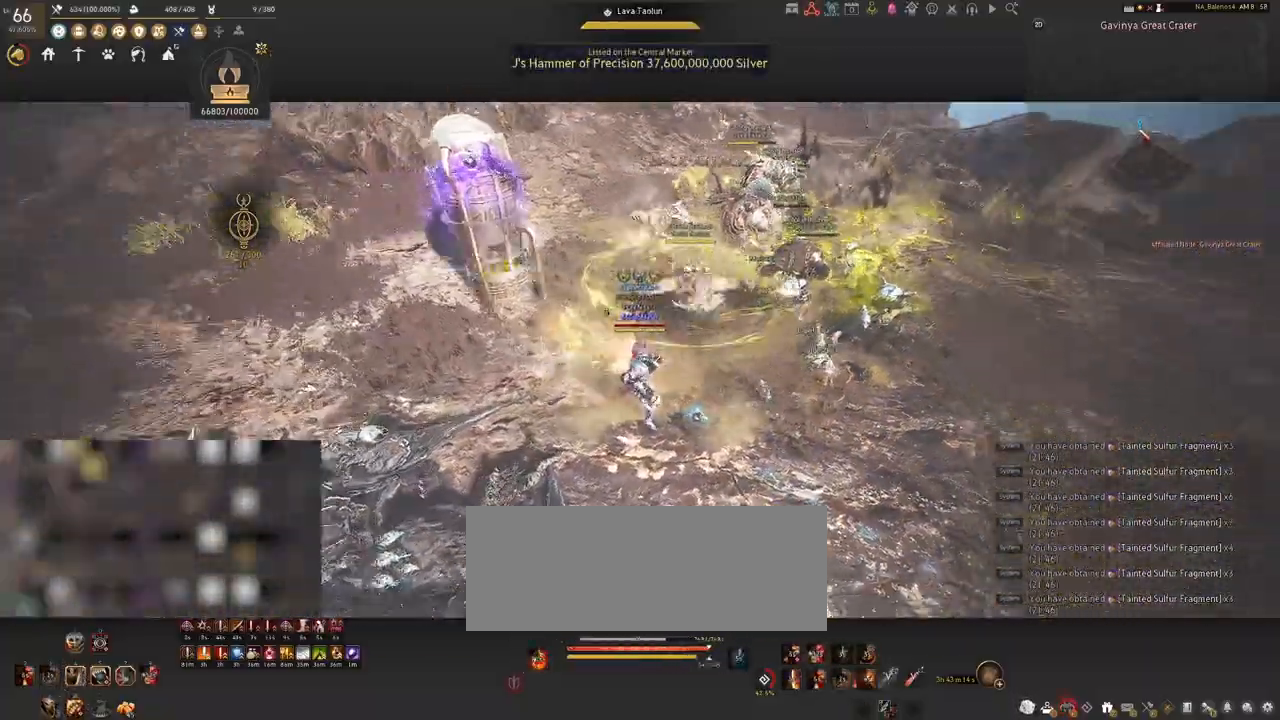
Gameplay with keyboard and mouse; each line is a JSON object with the keys and mouse buttons held at the frame after it. "events" lists presses ("down") and releases ("up") of "a", "c", "d", "e", "f", "q", "s", "shift", "space", "tab", "w", "x", "z", "mouse_left" and "mouse_right" between this image and that frame as [ms after this image, input, new state], when the widget could be followed in between. "mouse_left", "mouse_right" = the "left", "right" buttons of the "mouse" list. No other keys are recorded. Mouse movement is not recorded.
{"keys": [], "mouse": ["left"], "events": []}
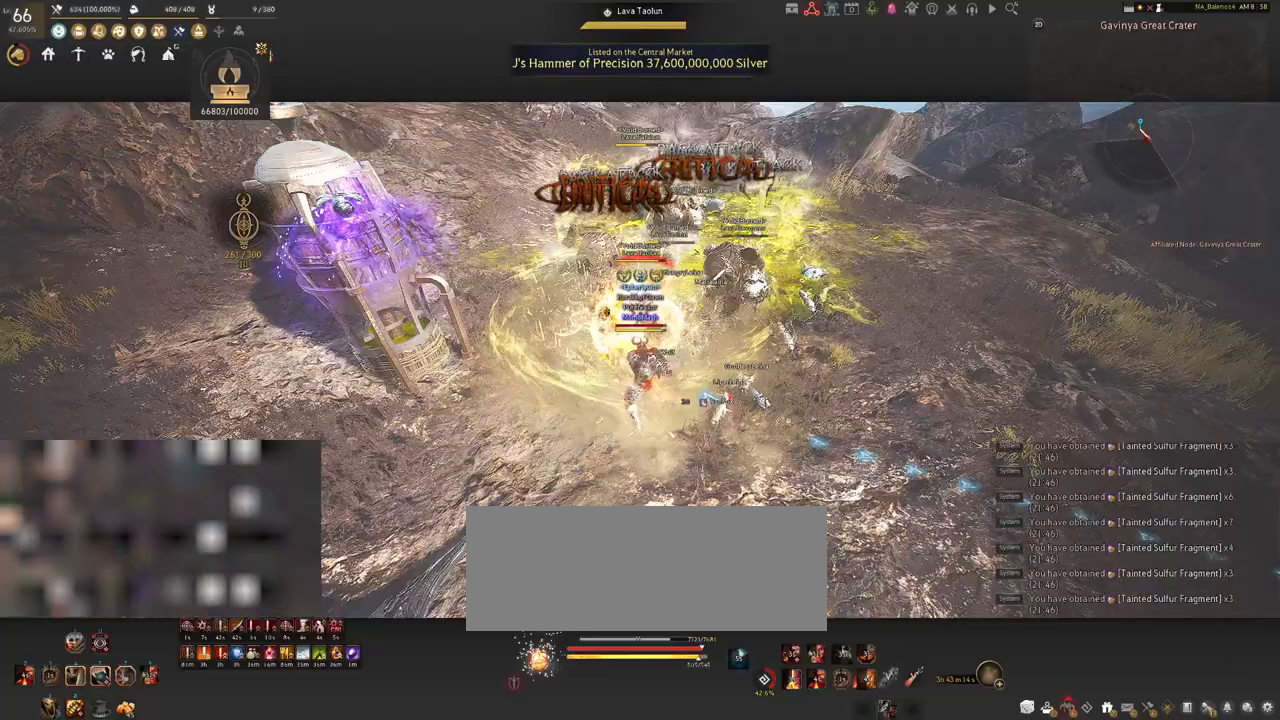
{"keys": ["s"], "mouse": [], "events": [[283, "mouse_left", "up"], [283, "s", "down"], [417, "q", "down"], [467, "q", "up"]]}
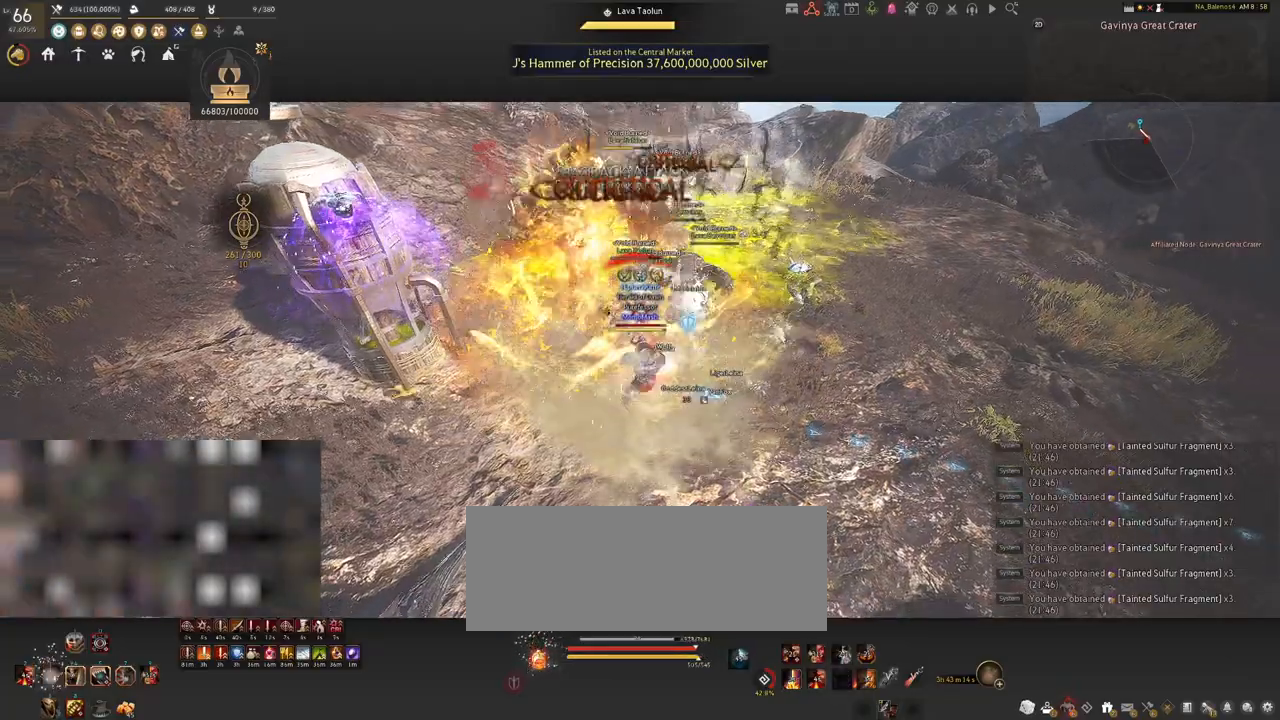
{"keys": [], "mouse": [], "events": [[100, "q", "down"], [133, "q", "up"], [267, "q", "down"], [300, "q", "up"], [367, "s", "up"]]}
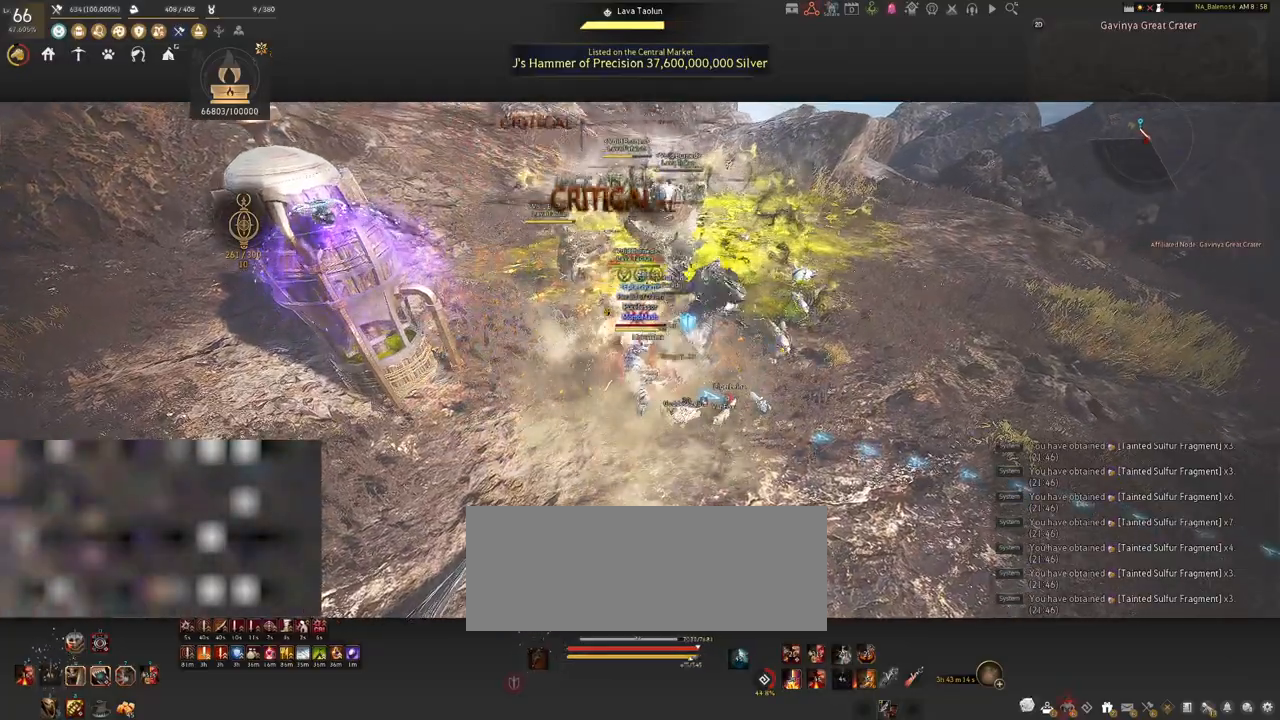
{"keys": ["s"], "mouse": [], "events": [[217, "s", "down"], [383, "q", "down"], [383, "s", "up"], [417, "q", "up"], [450, "s", "down"]]}
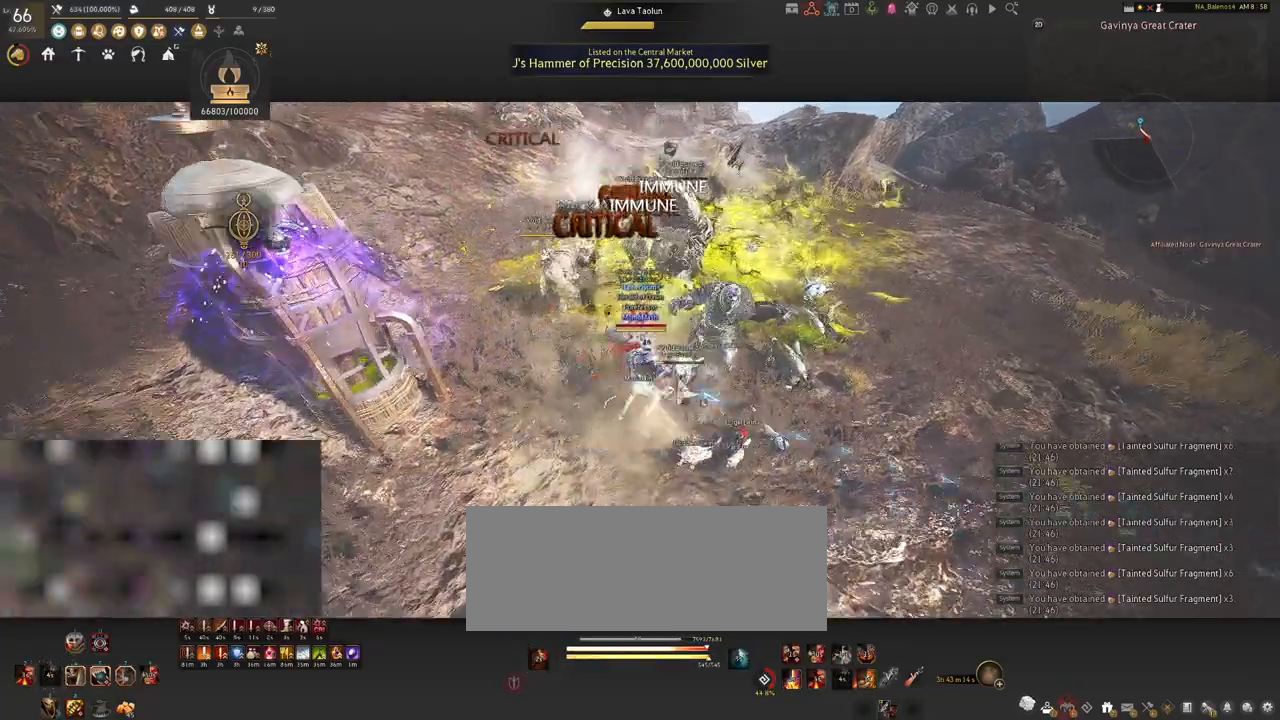
{"keys": ["s"], "mouse": [], "events": [[67, "q", "down"], [100, "q", "up"], [217, "s", "up"], [483, "s", "down"]]}
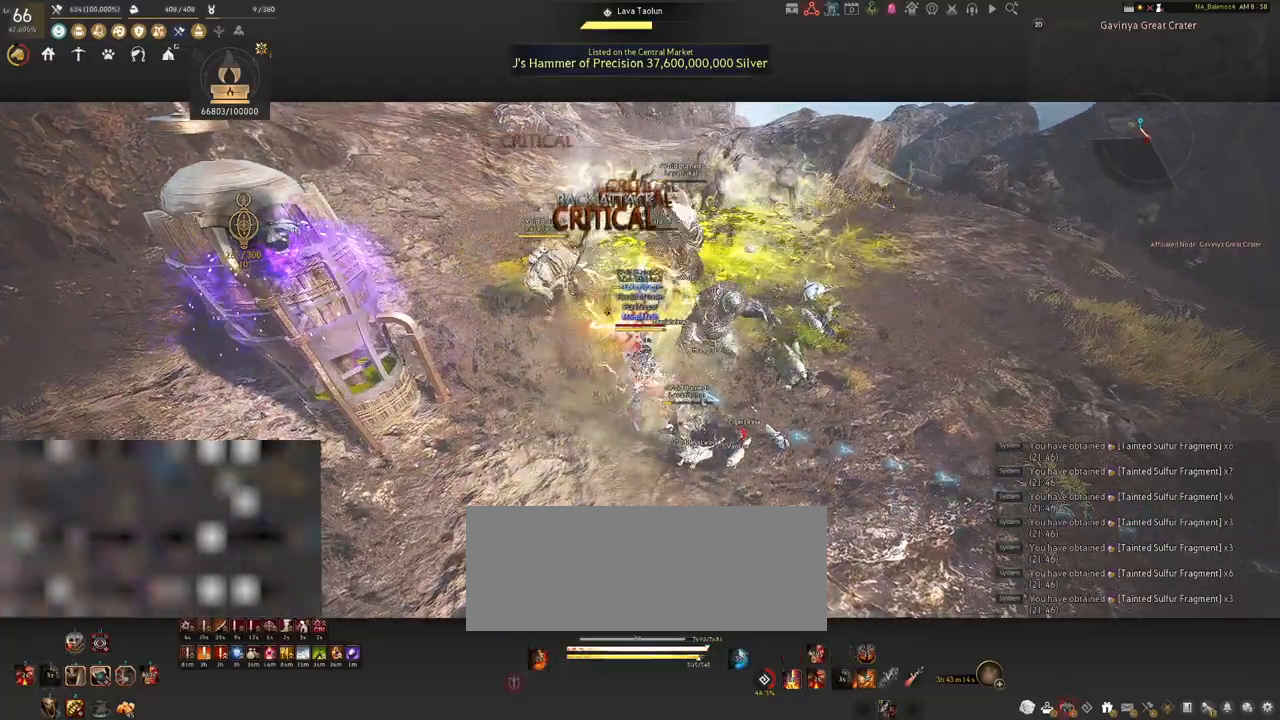
{"keys": ["s"], "mouse": [], "events": [[117, "q", "down"], [150, "q", "up"], [167, "a", "down"], [183, "a", "up"], [283, "q", "down"], [333, "a", "down"], [333, "q", "up"], [333, "s", "up"], [350, "s", "down"], [383, "a", "up"], [450, "q", "down"], [483, "q", "up"]]}
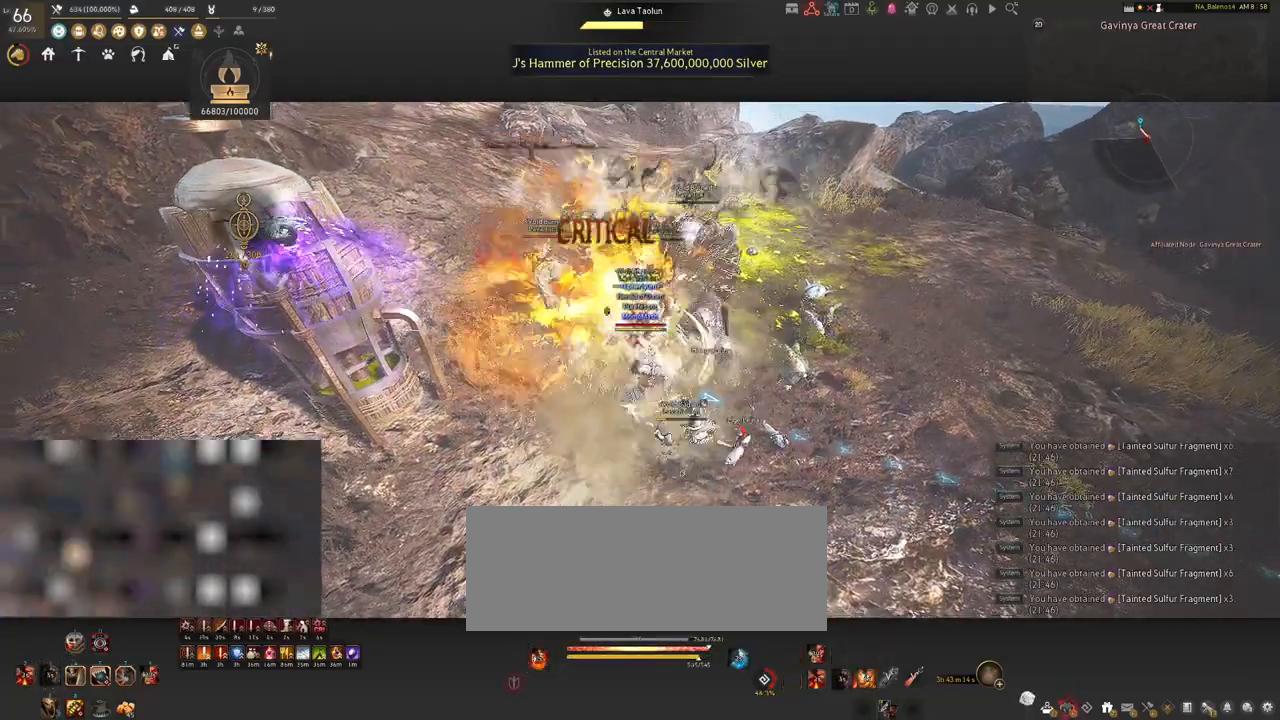
{"keys": ["s"], "mouse": [], "events": [[100, "q", "down"], [150, "q", "up"], [200, "a", "down"], [250, "a", "up"], [283, "q", "down"], [317, "q", "up"], [450, "q", "down"], [500, "q", "up"]]}
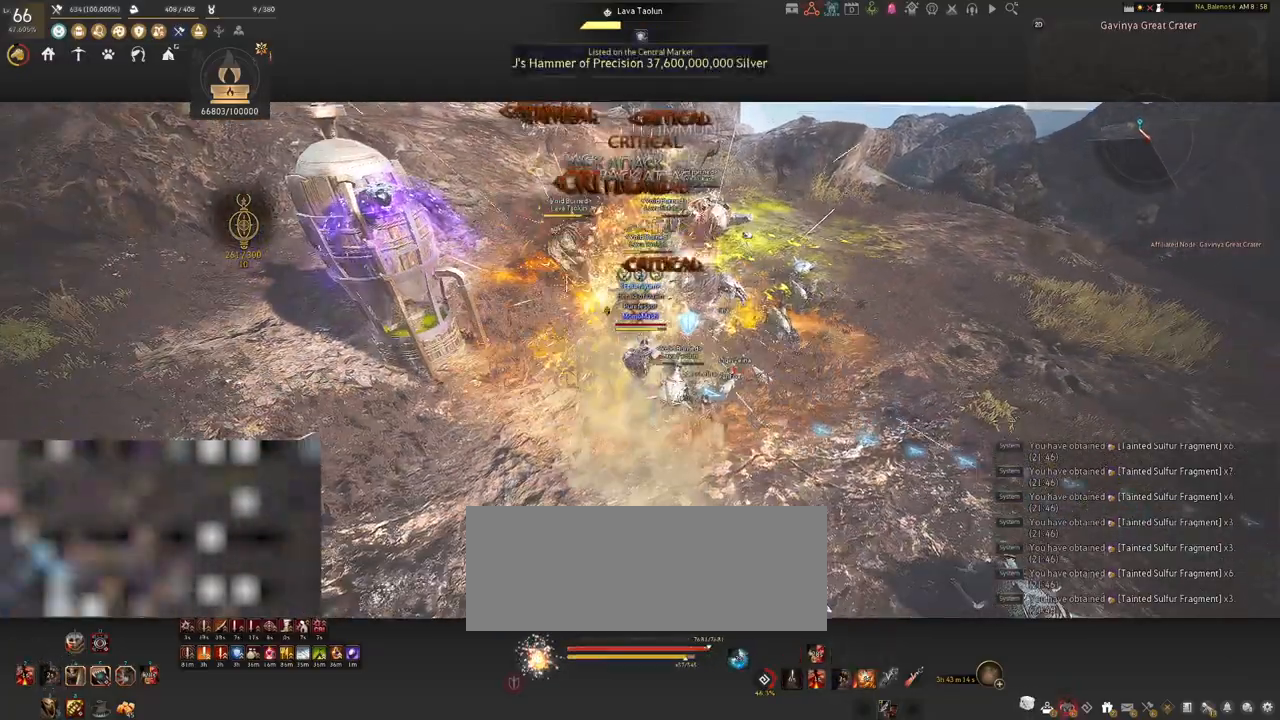
{"keys": ["f", "shift"], "mouse": [], "events": [[33, "s", "up"], [100, "mouse_left", "down"], [283, "mouse_left", "up"], [400, "shift", "down"], [433, "f", "down"]]}
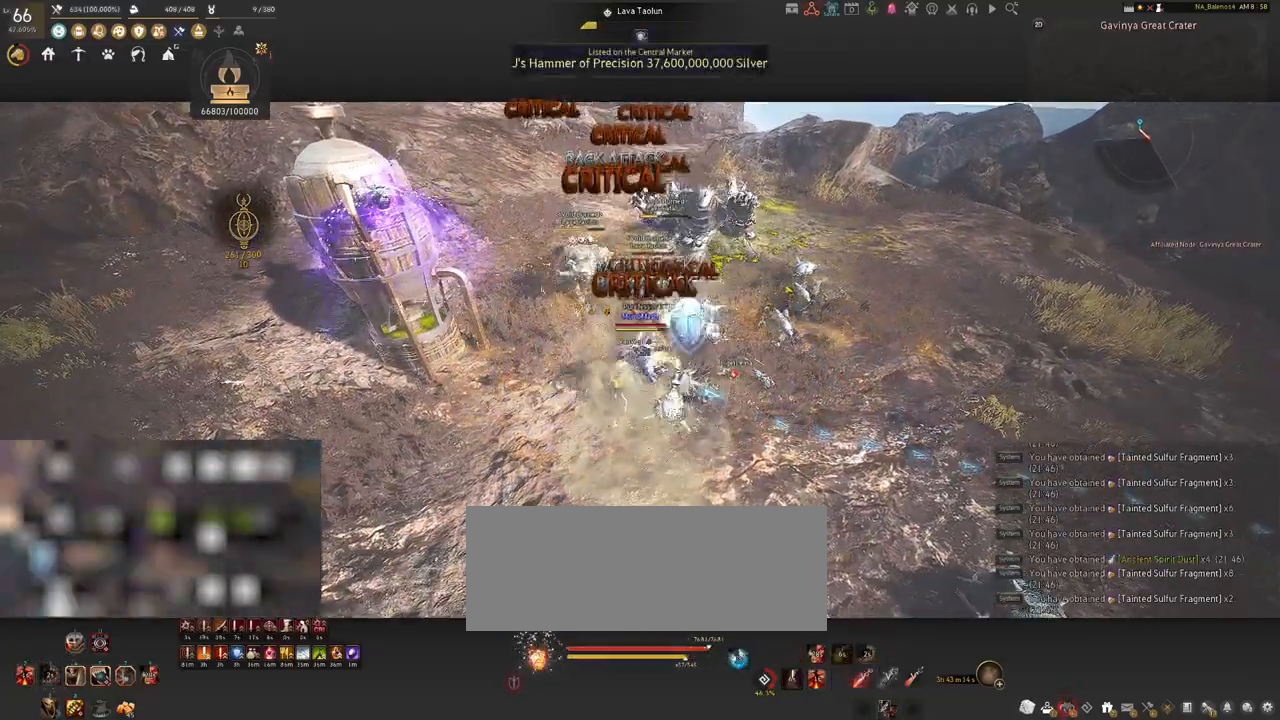
{"keys": ["shift"], "mouse": [], "events": [[67, "f", "up"], [250, "f", "down"], [367, "f", "up"]]}
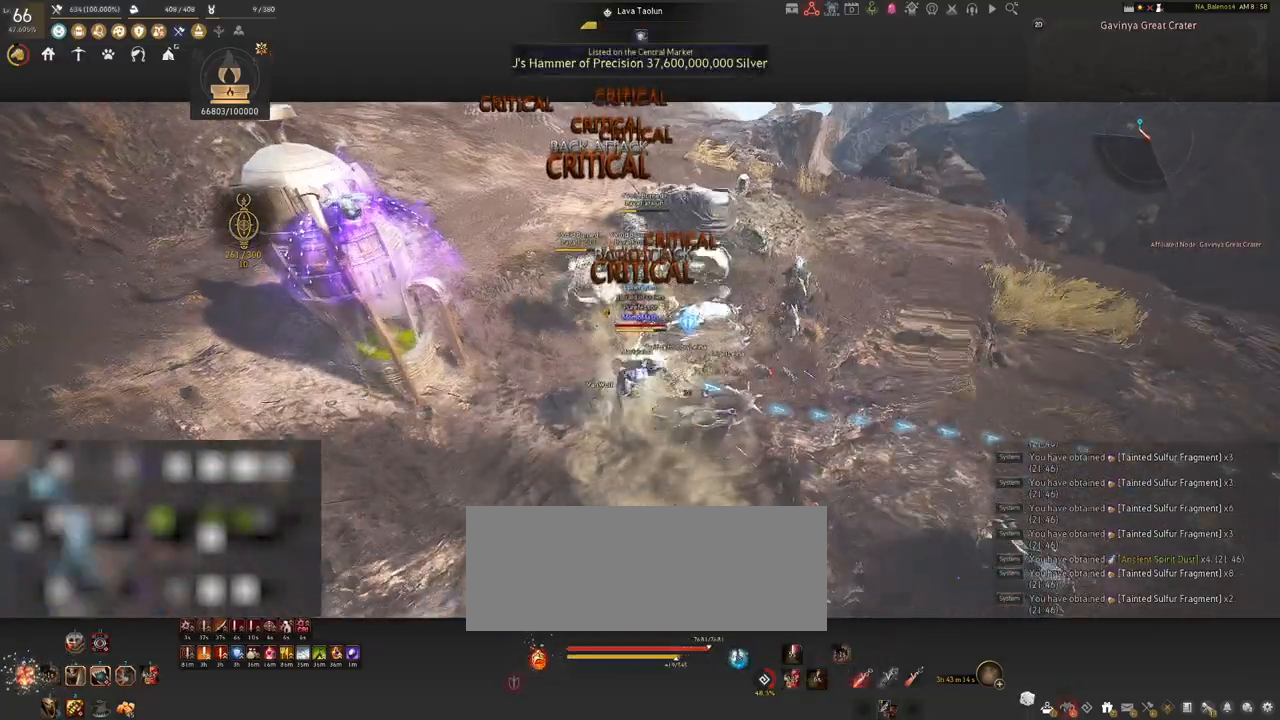
{"keys": ["shift"], "mouse": [], "events": [[317, "mouse_left", "down"], [417, "mouse_left", "up"]]}
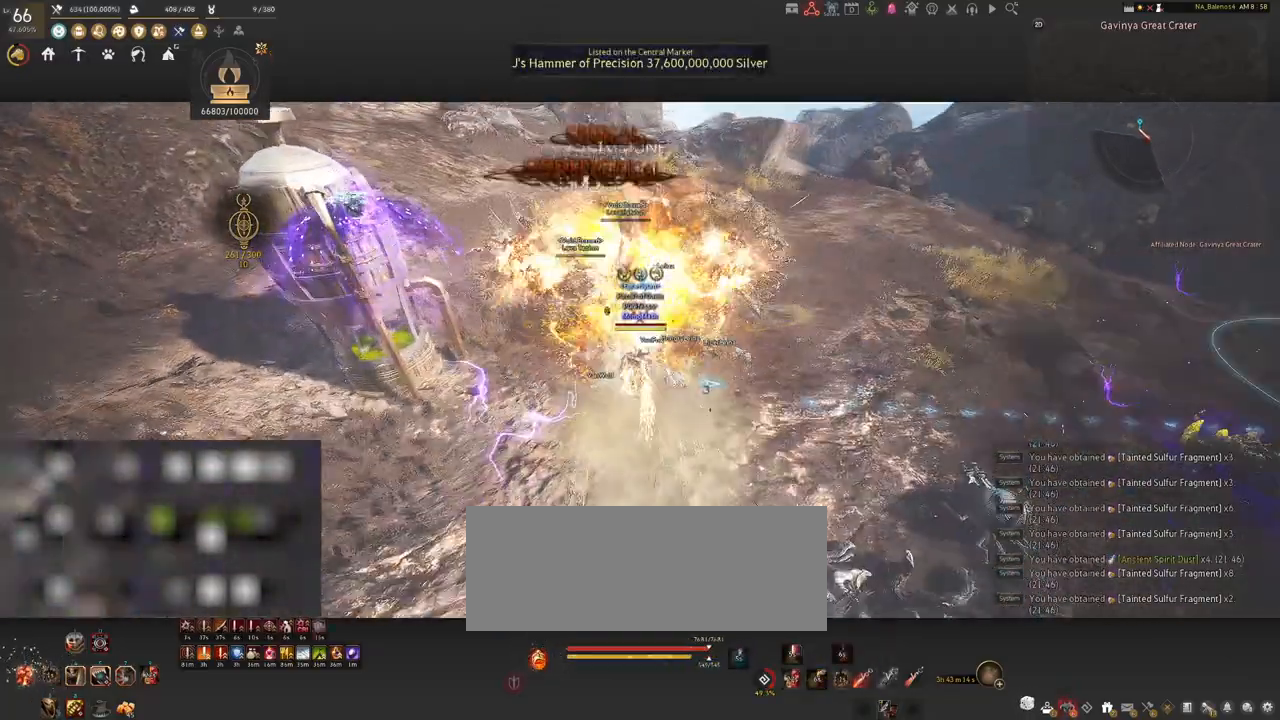
{"keys": [], "mouse": [], "events": [[33, "mouse_left", "down"], [133, "mouse_left", "up"], [217, "mouse_left", "down"], [333, "mouse_left", "up"], [467, "shift", "up"]]}
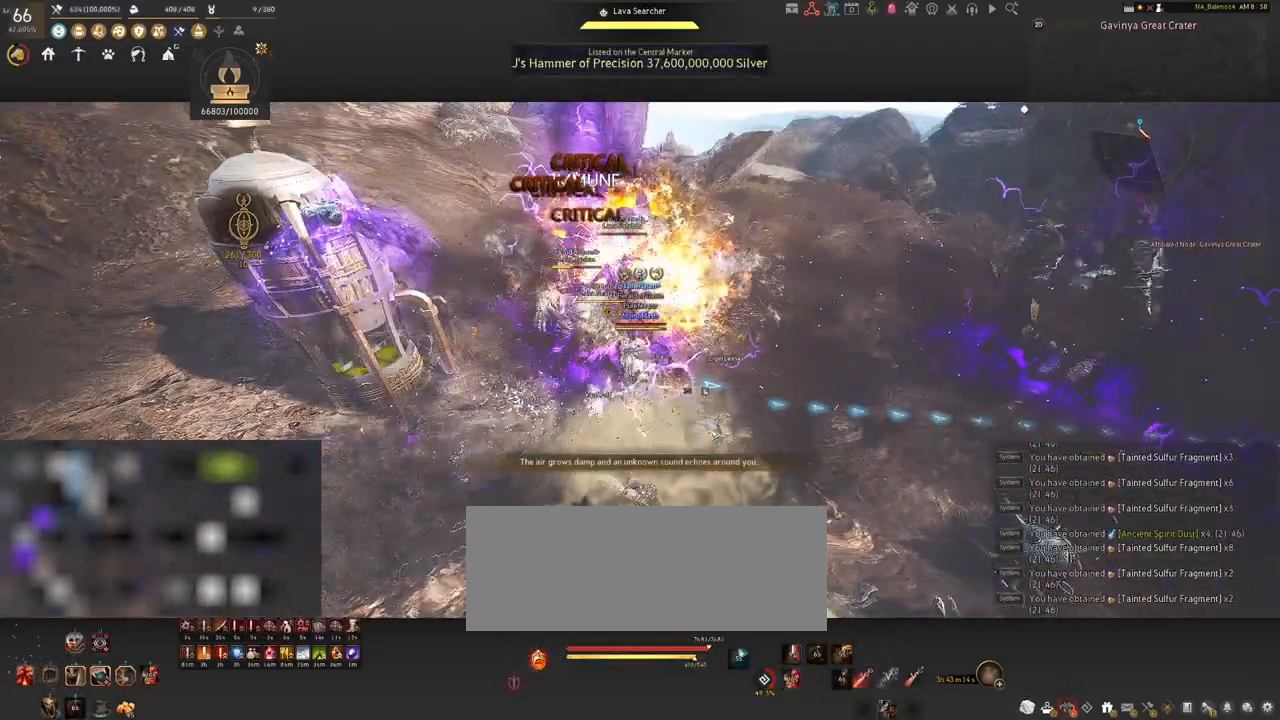
{"keys": [], "mouse": [], "events": []}
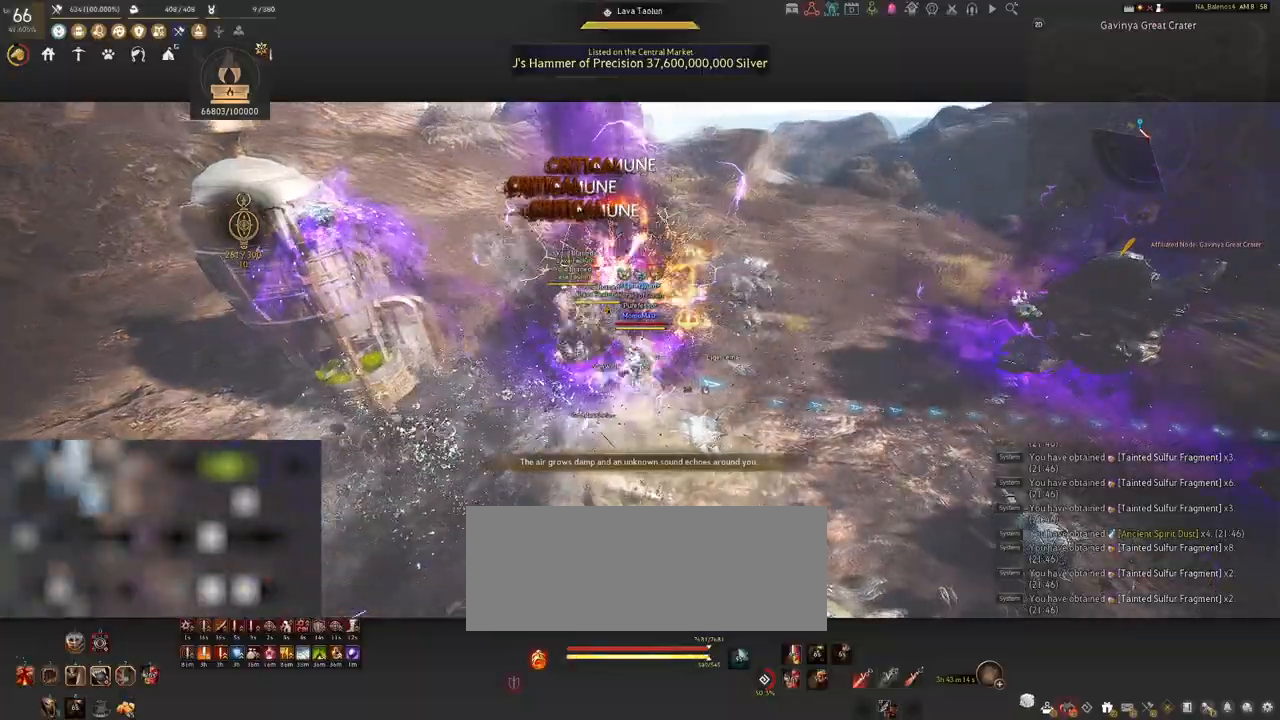
{"keys": ["s"], "mouse": [], "events": [[483, "s", "down"]]}
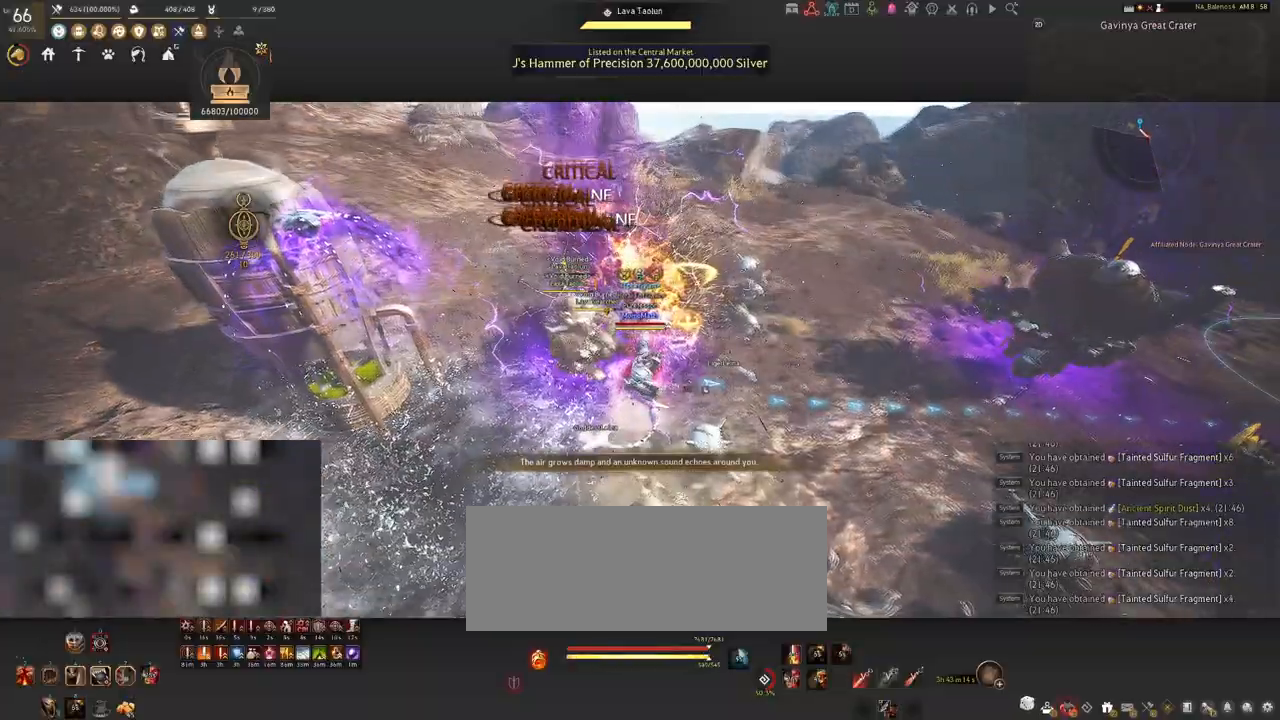
{"keys": ["s", "shift"], "mouse": ["right"], "events": [[33, "shift", "down"], [167, "mouse_right", "down"]]}
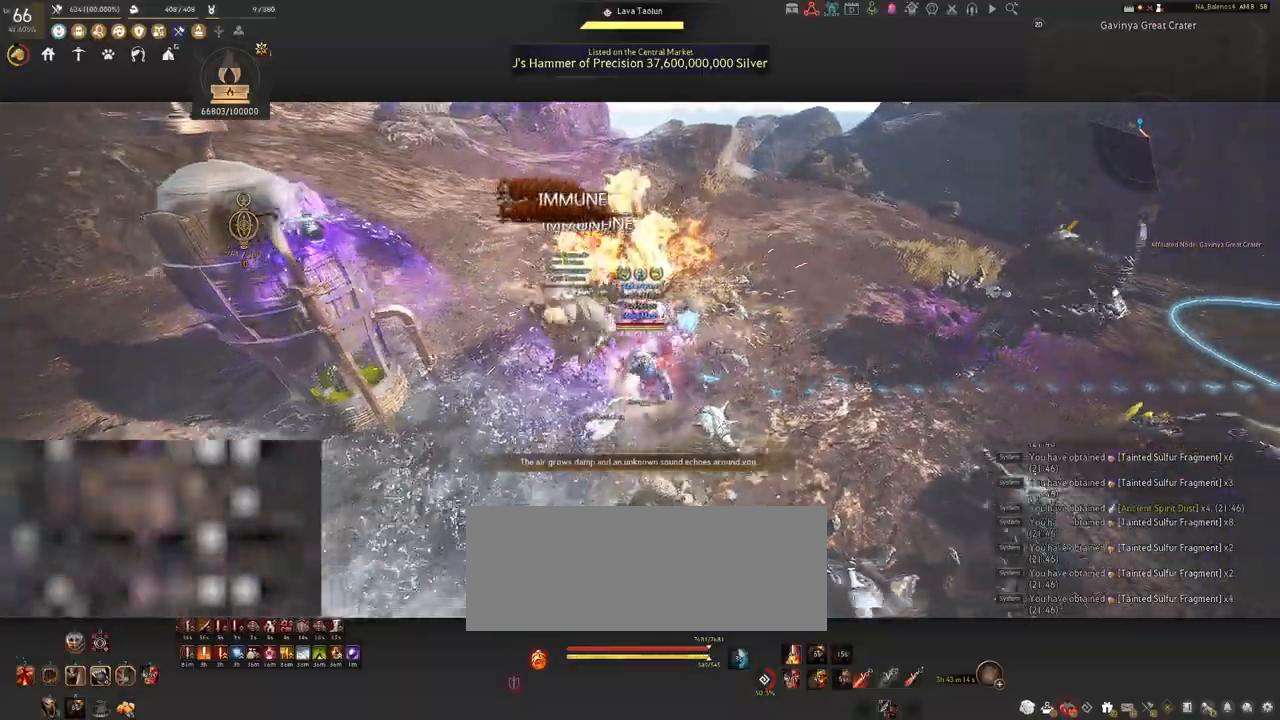
{"keys": [], "mouse": ["right"], "events": [[250, "shift", "up"], [350, "s", "up"]]}
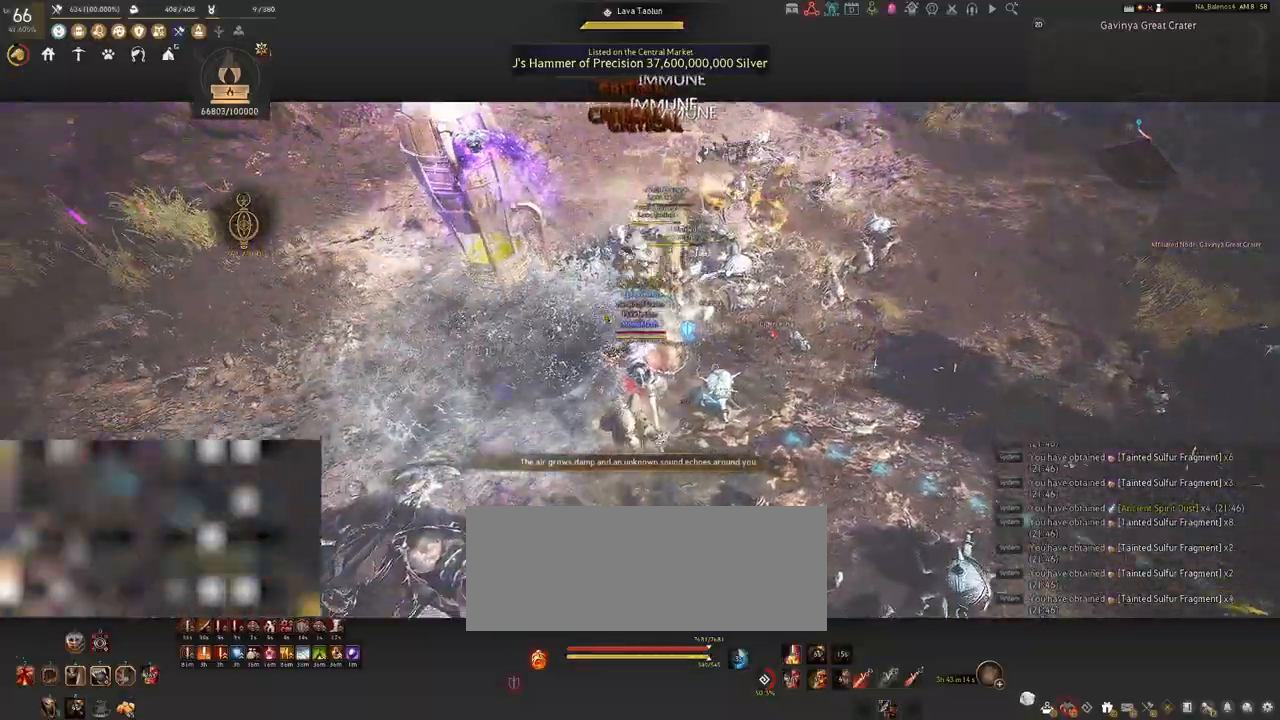
{"keys": [], "mouse": [], "events": [[233, "mouse_right", "up"]]}
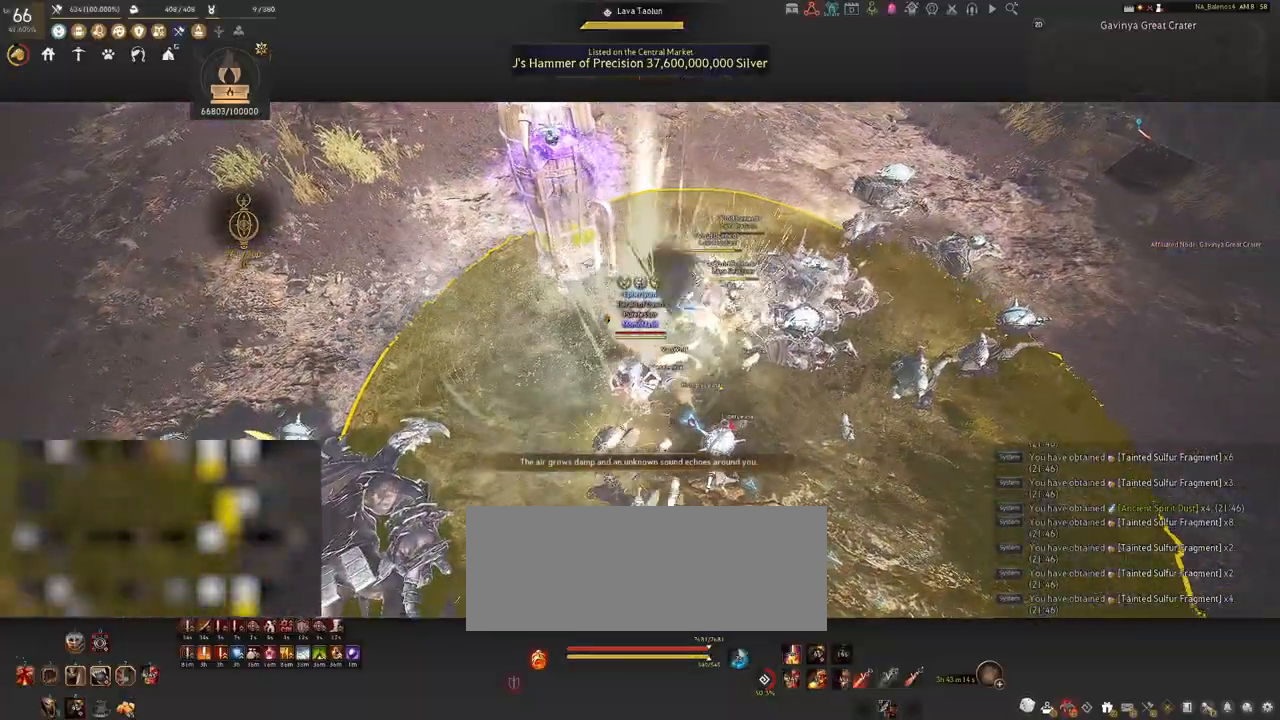
{"keys": ["a"], "mouse": [], "events": [[150, "a", "down"]]}
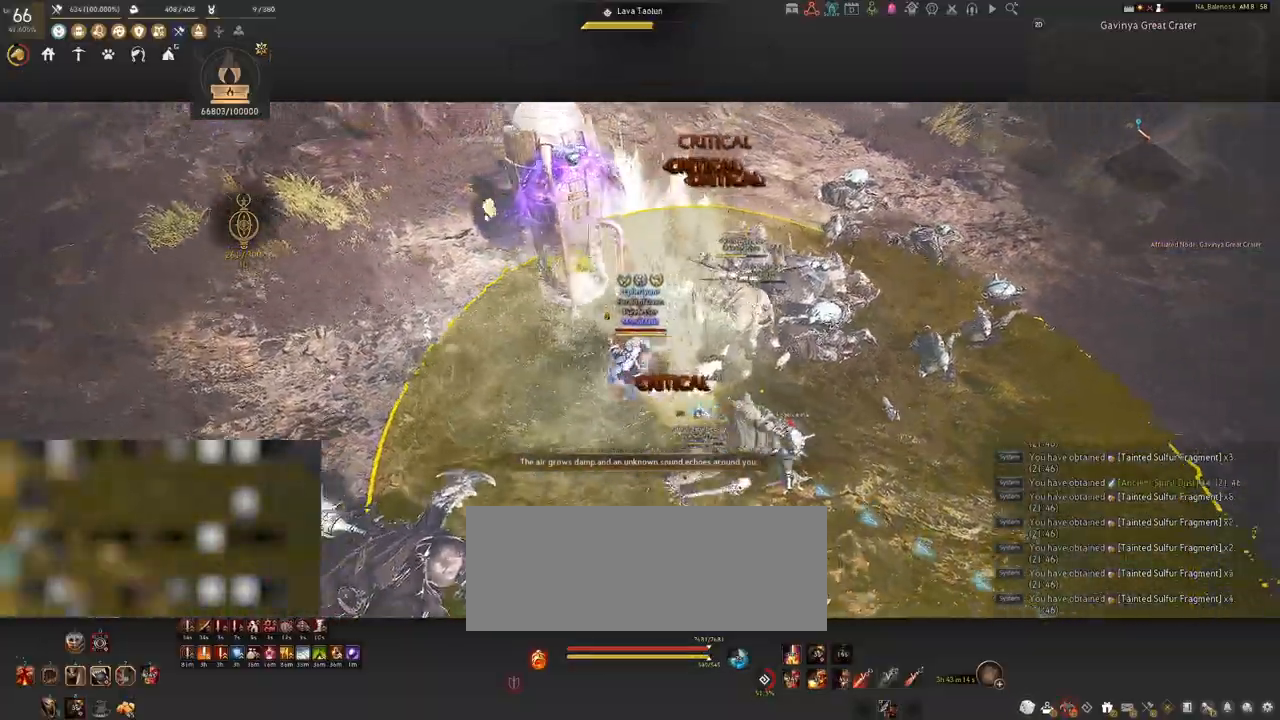
{"keys": ["a"], "mouse": [], "events": []}
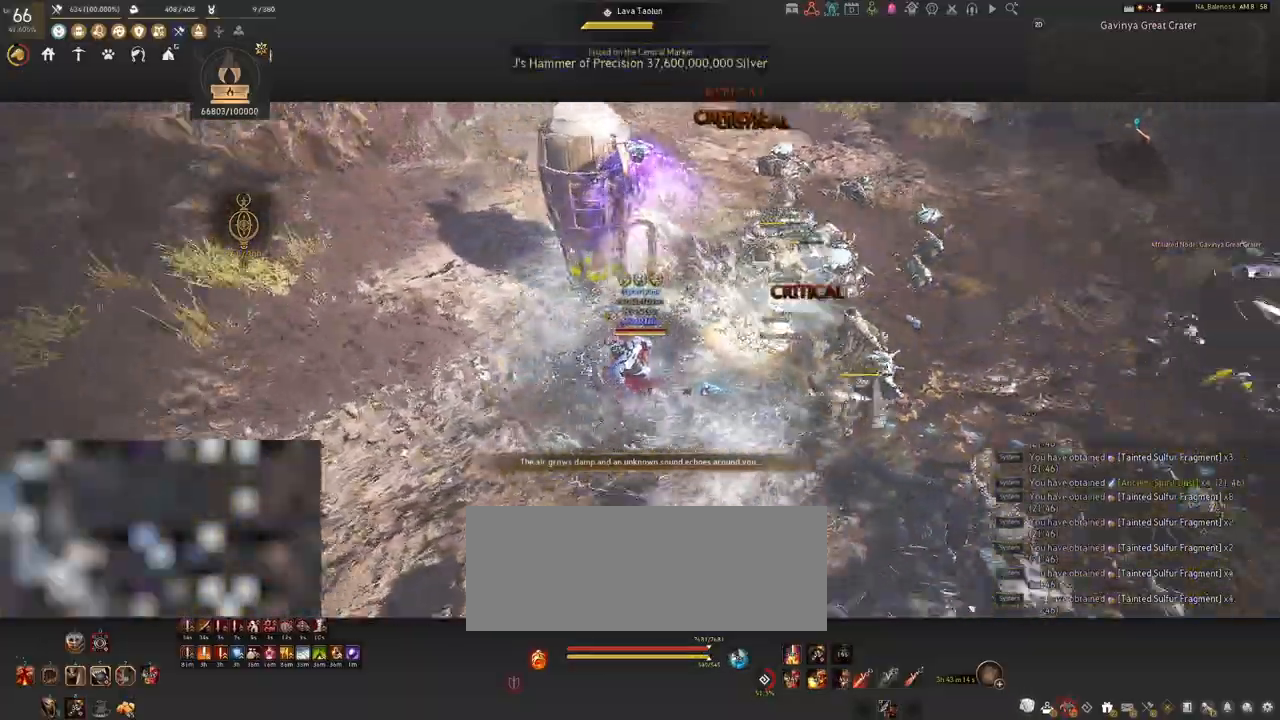
{"keys": [], "mouse": ["left"], "events": [[33, "w", "down"], [83, "a", "up"], [83, "w", "up"], [283, "mouse_left", "down"]]}
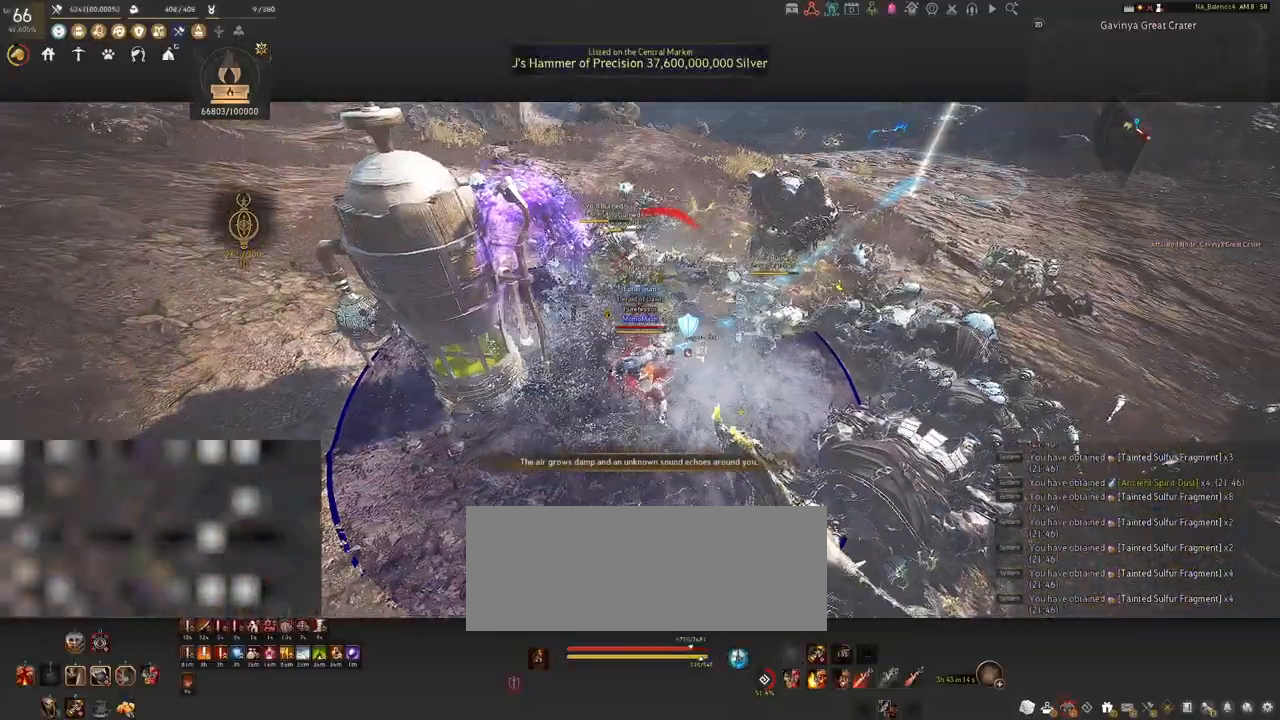
{"keys": [], "mouse": ["left"], "events": []}
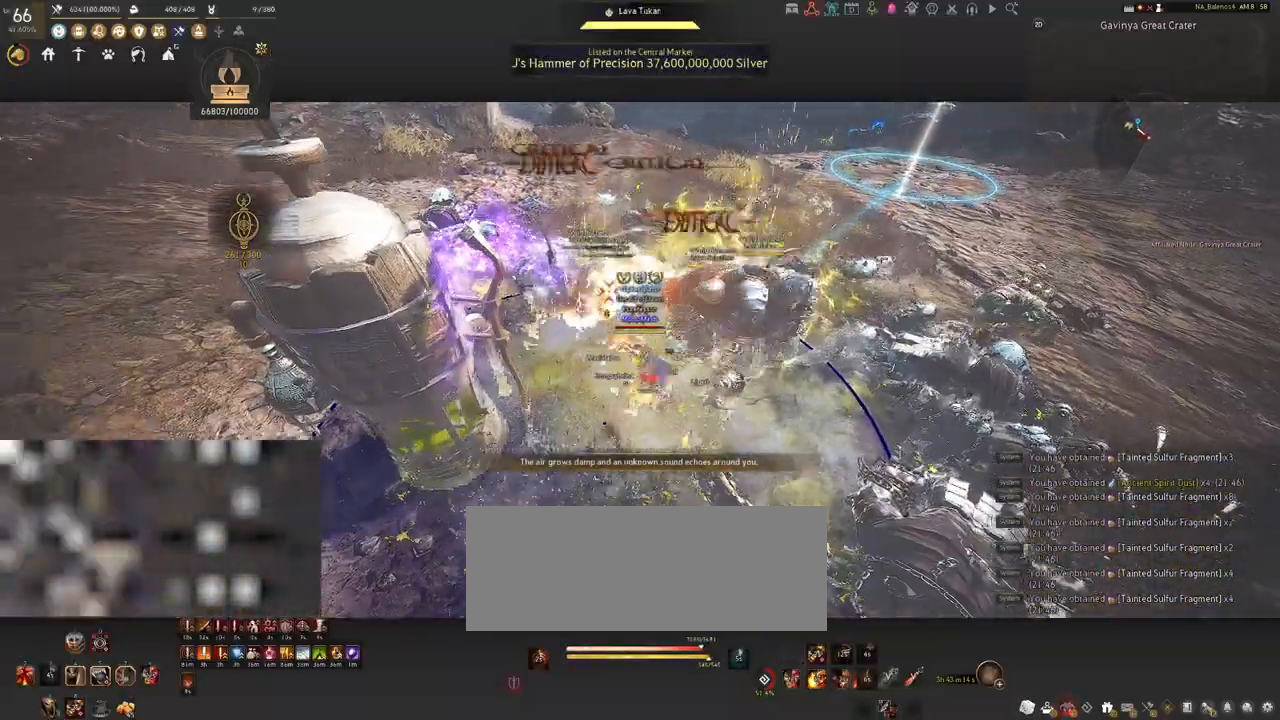
{"keys": ["s"], "mouse": [], "events": [[100, "mouse_left", "up"], [100, "s", "down"], [250, "q", "down"], [283, "q", "up"], [433, "q", "down"], [450, "q", "up"]]}
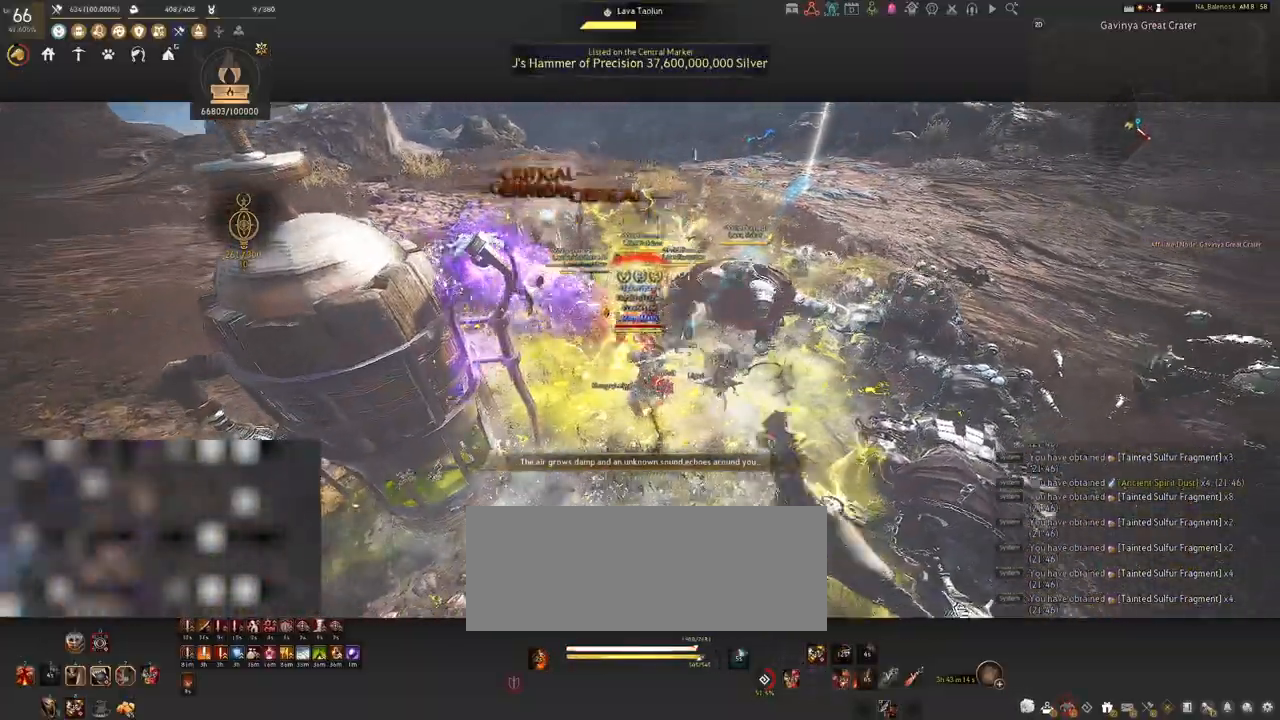
{"keys": ["s"], "mouse": [], "events": [[83, "q", "down"], [117, "q", "up"], [250, "q", "down"], [283, "q", "up"], [433, "q", "down"], [467, "q", "up"]]}
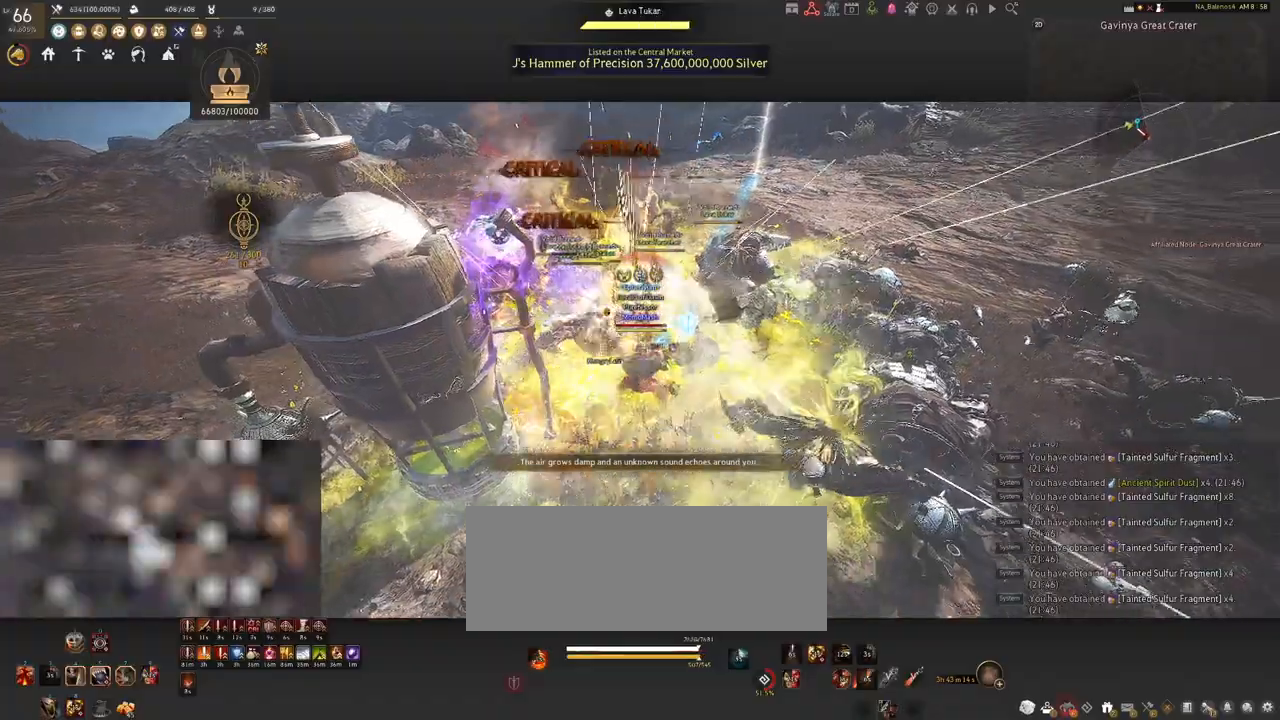
{"keys": ["shift"], "mouse": [], "events": [[33, "s", "up"], [200, "f", "down"], [200, "shift", "down"], [333, "f", "up"]]}
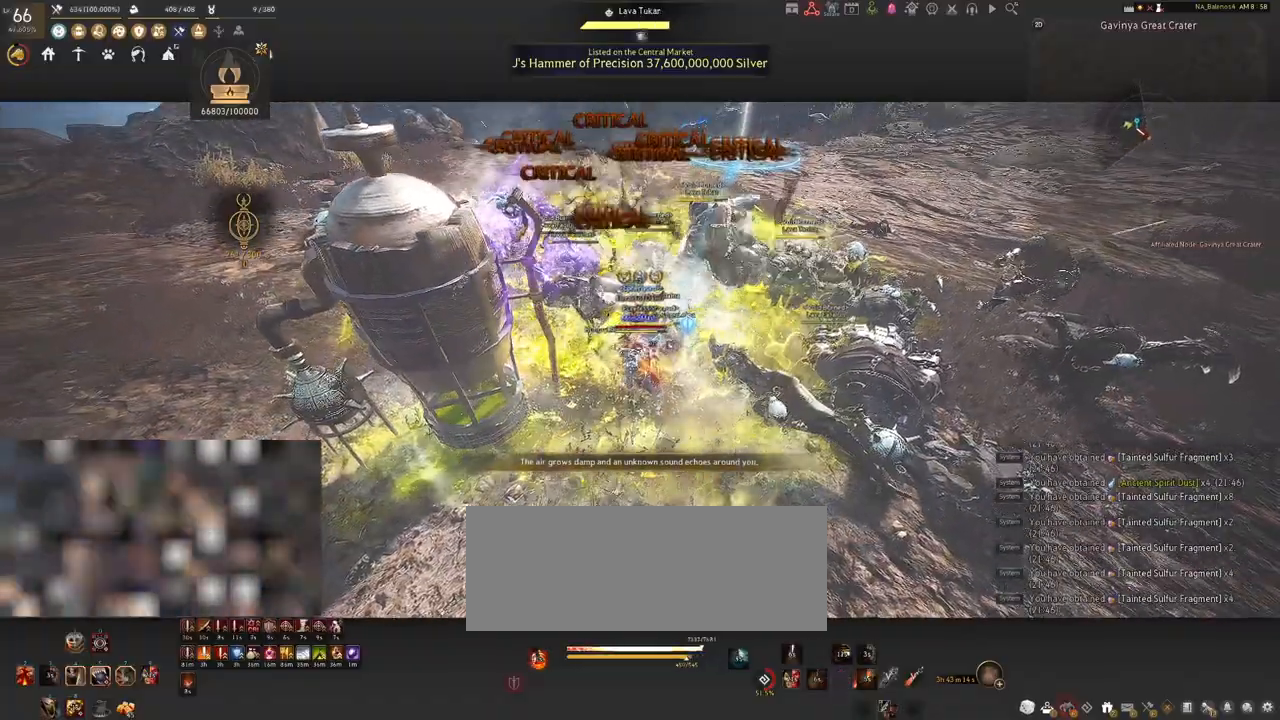
{"keys": ["shift"], "mouse": [], "events": [[317, "mouse_left", "down"], [417, "mouse_left", "up"]]}
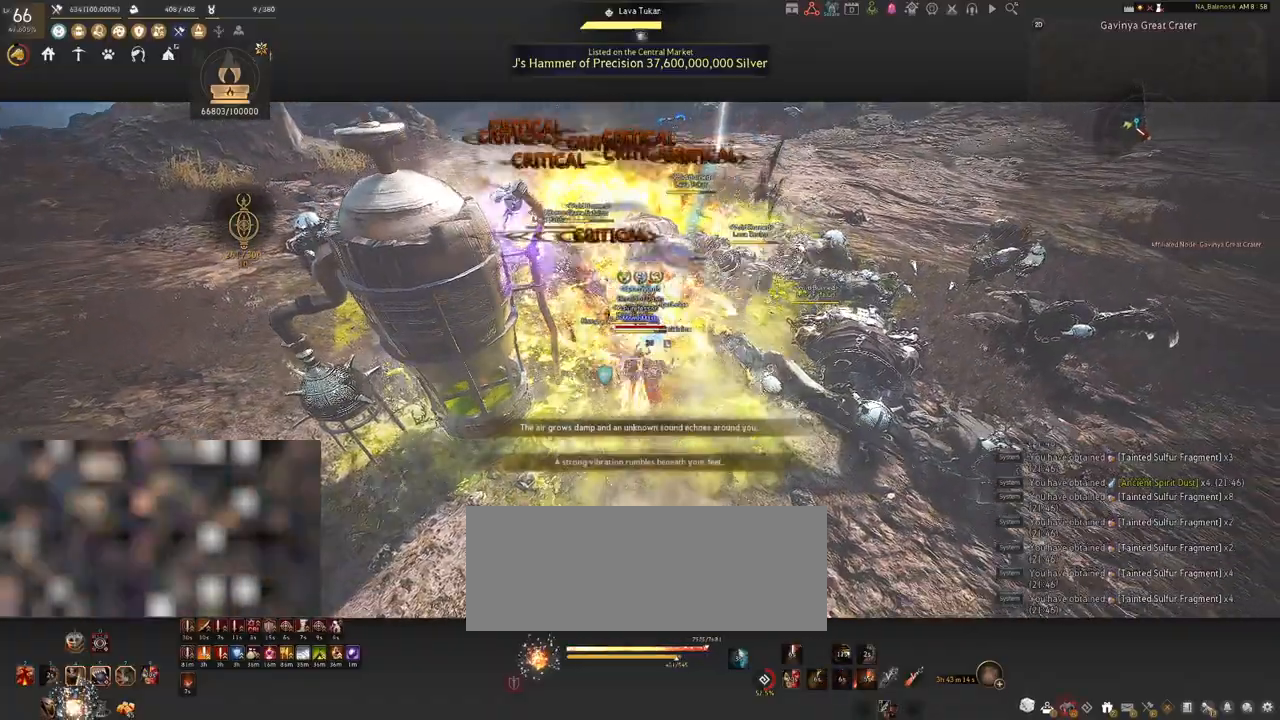
{"keys": ["shift"], "mouse": ["left"], "events": [[33, "mouse_left", "down"], [150, "mouse_left", "up"], [250, "mouse_left", "down"], [367, "mouse_left", "up"], [433, "mouse_left", "down"]]}
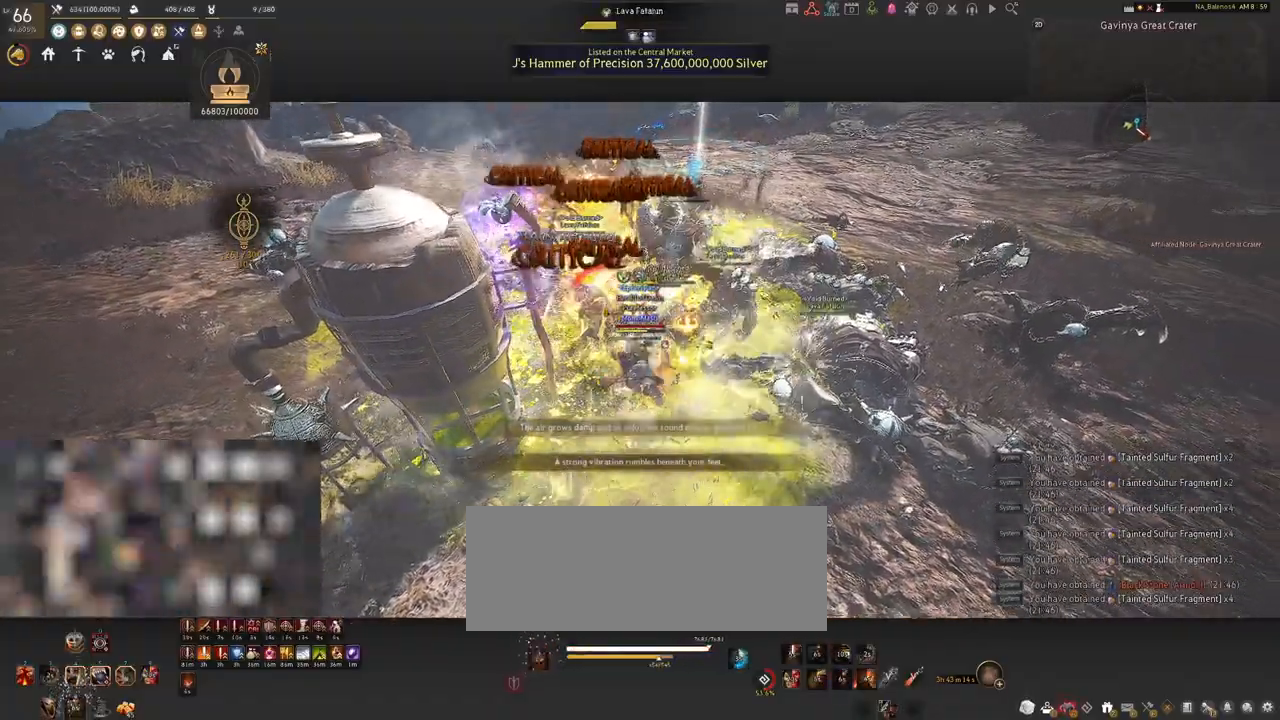
{"keys": [], "mouse": [], "events": [[50, "mouse_left", "up"], [150, "mouse_left", "down"], [250, "mouse_left", "up"], [467, "shift", "up"]]}
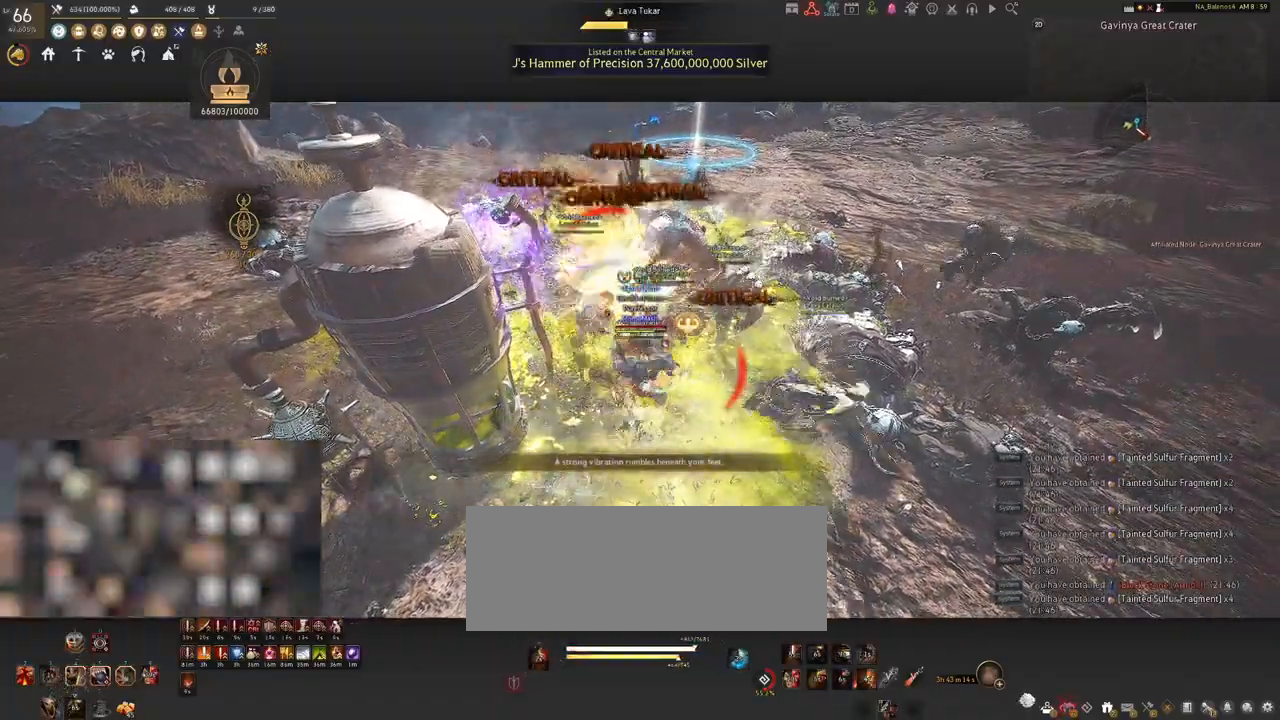
{"keys": [], "mouse": [], "events": []}
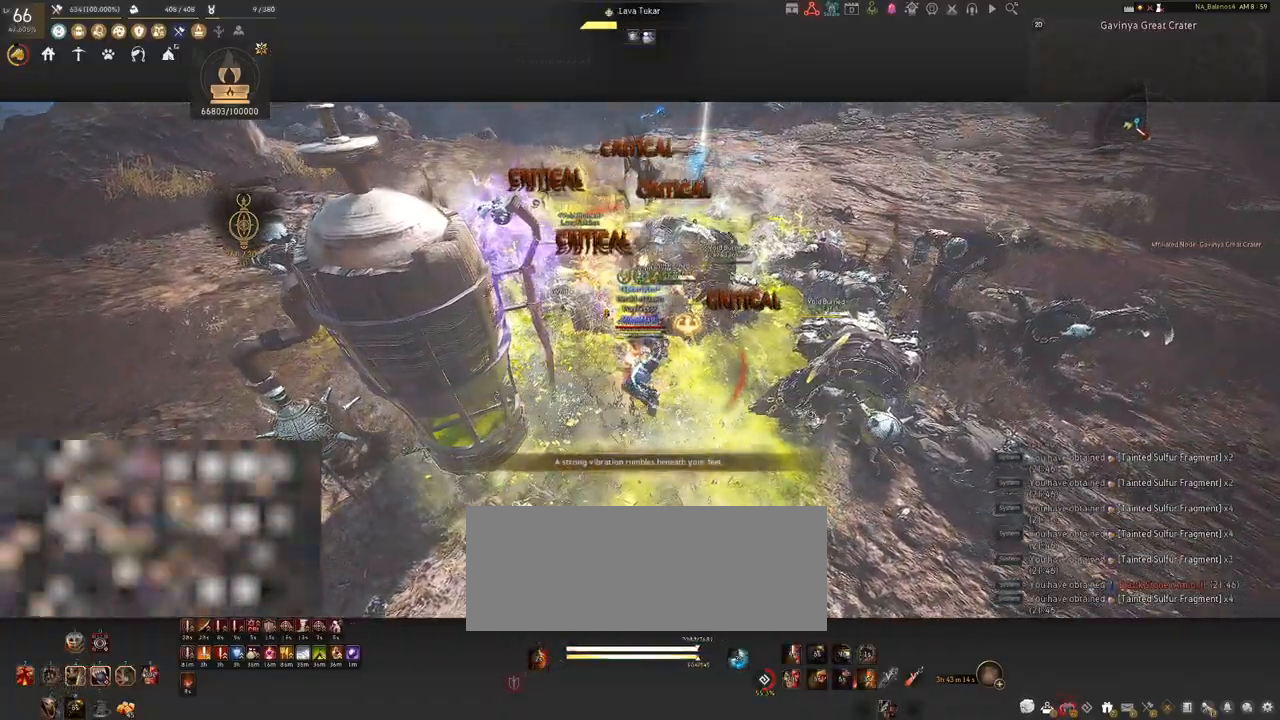
{"keys": ["s", "shift"], "mouse": ["right"], "events": [[250, "s", "down"], [250, "shift", "down"], [350, "mouse_right", "down"]]}
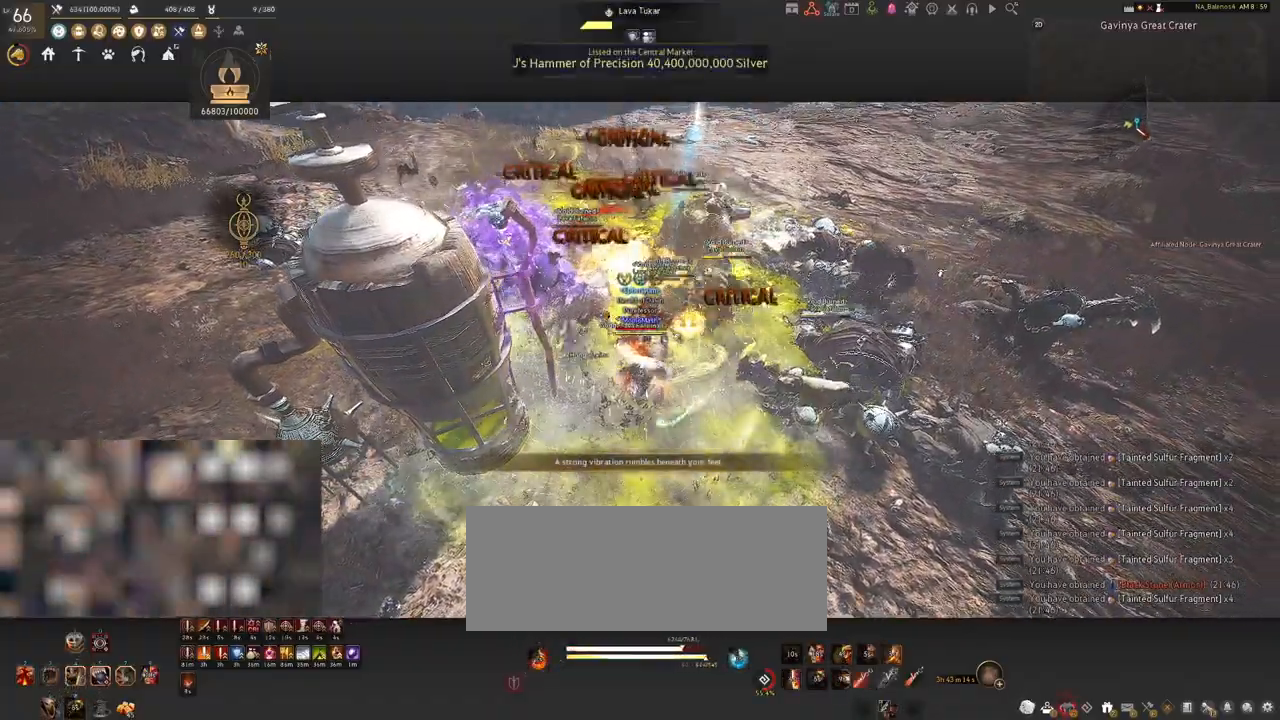
{"keys": ["s", "shift"], "mouse": ["right"], "events": []}
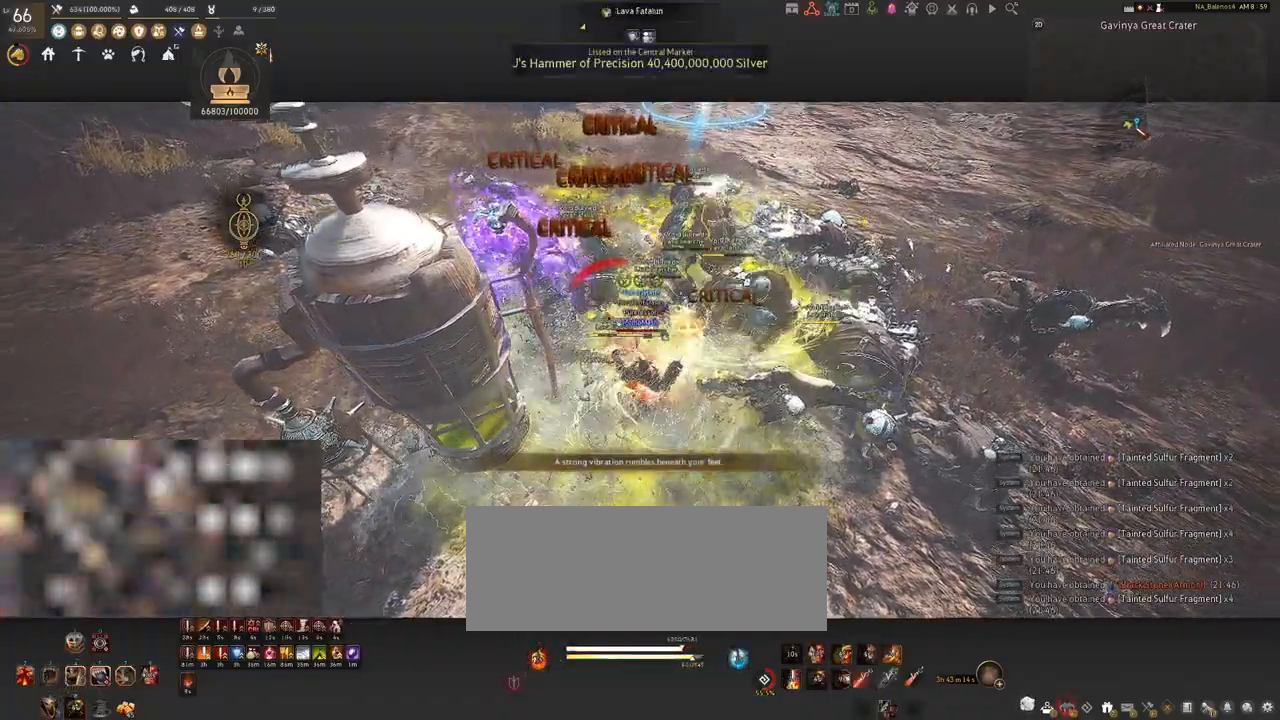
{"keys": [], "mouse": ["right"], "events": [[83, "shift", "up"], [100, "s", "up"]]}
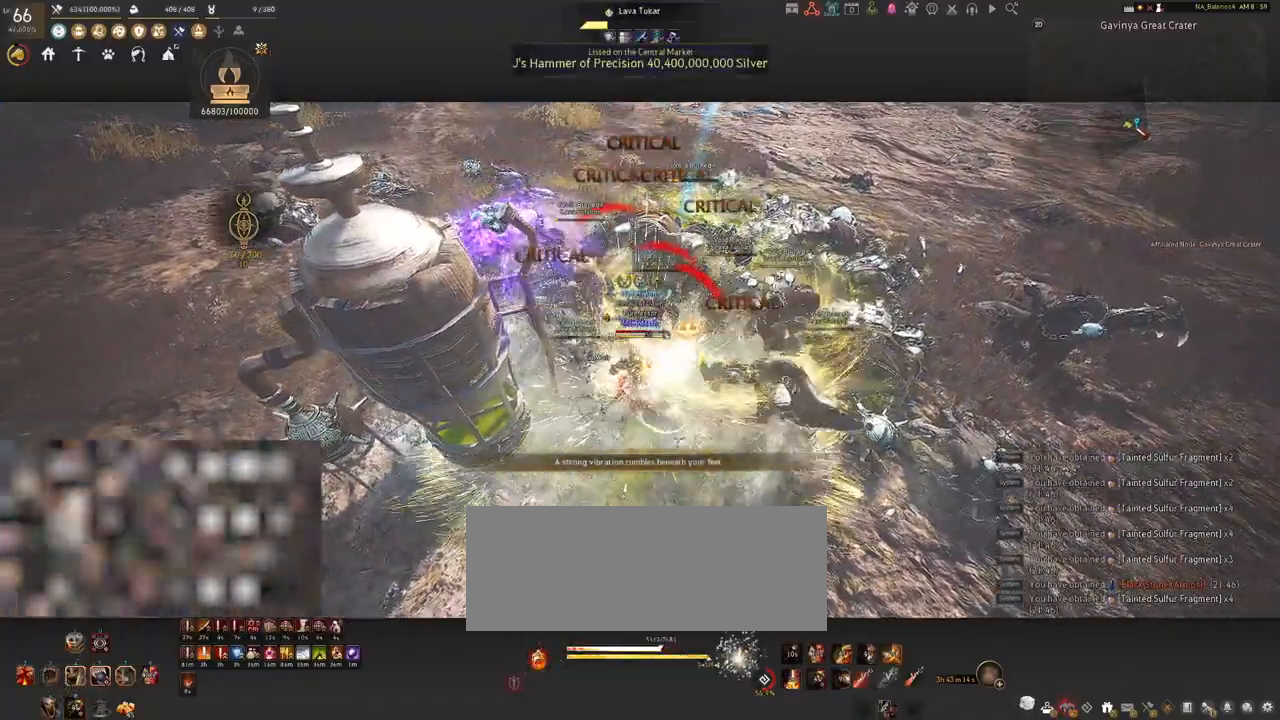
{"keys": [], "mouse": ["right"], "events": []}